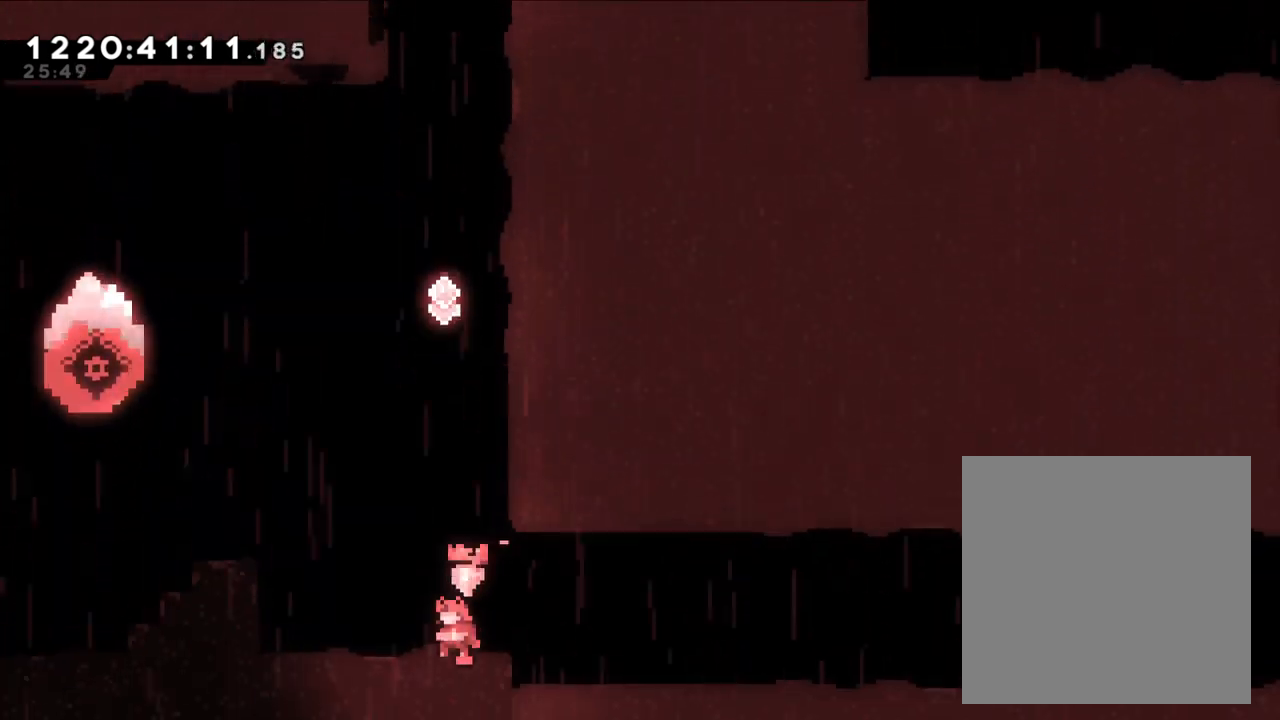
Gameplay with a controller (Nintendo layout); each line is a JSON object with the inputs held at the frame after it. "events" lists button and stick changes between this image and that frame as [ms after this image, input, new state], when the widget could be followed in between. Not read: HOME L1 L3 R1 R3.
{"buttons": [], "left_stick": "center", "right_stick": "center", "events": [[83, "left_stick", "right"], [217, "left_stick", "center"], [400, "left_stick", "left"], [500, "left_stick", "center"]]}
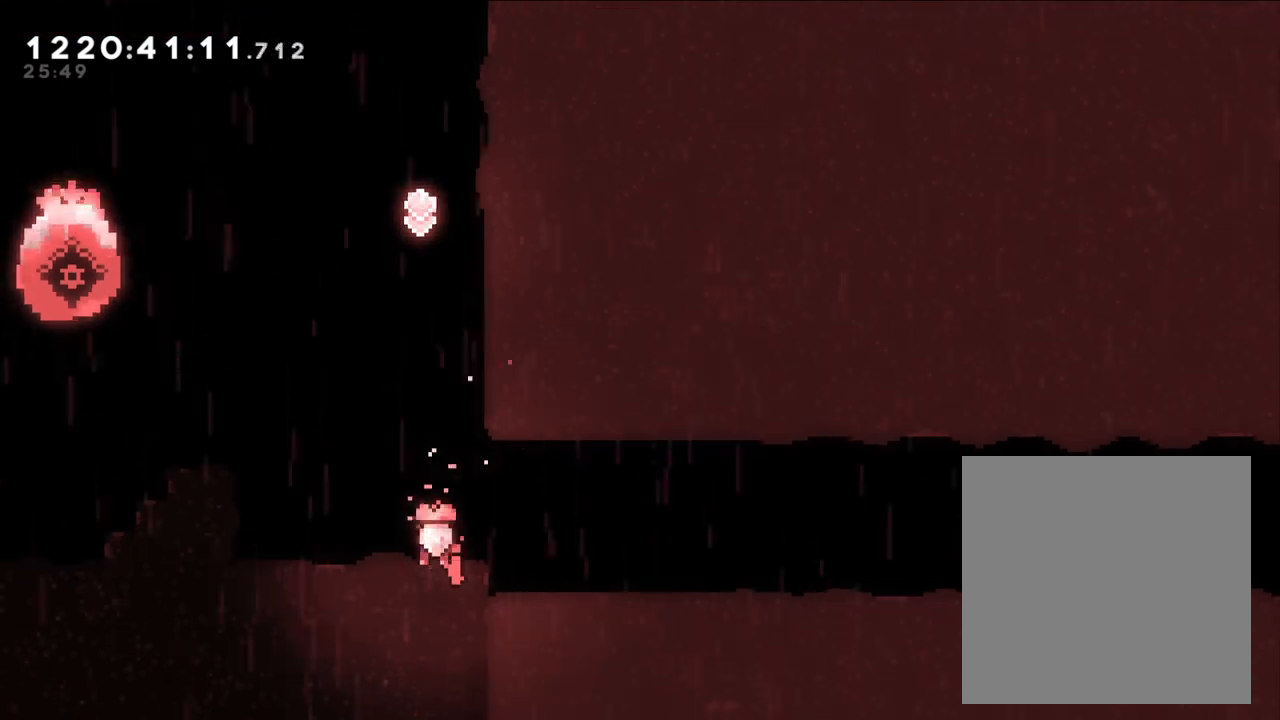
{"buttons": ["B", "Y"], "left_stick": "up", "right_stick": "center", "events": [[167, "B", "down"], [400, "left_stick", "up"], [483, "Y", "down"]]}
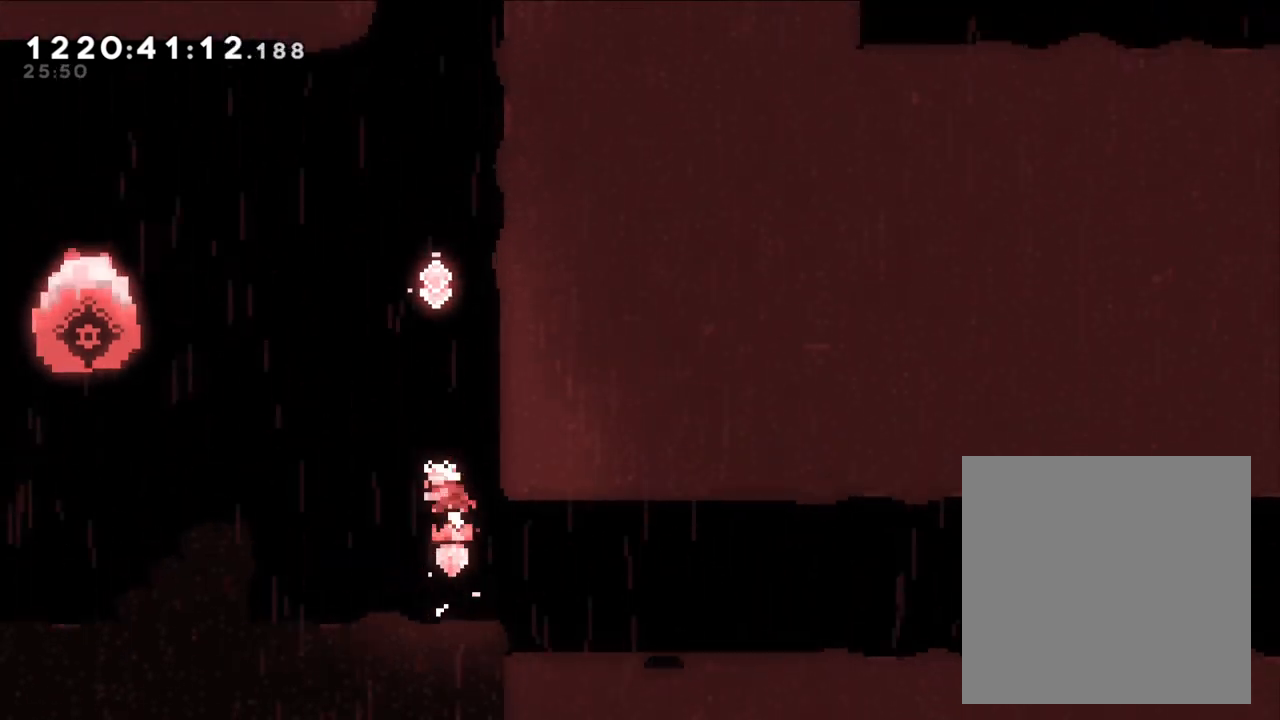
{"buttons": ["Y"], "left_stick": "up", "right_stick": "center", "events": [[167, "Y", "up"], [183, "B", "up"], [417, "Y", "down"]]}
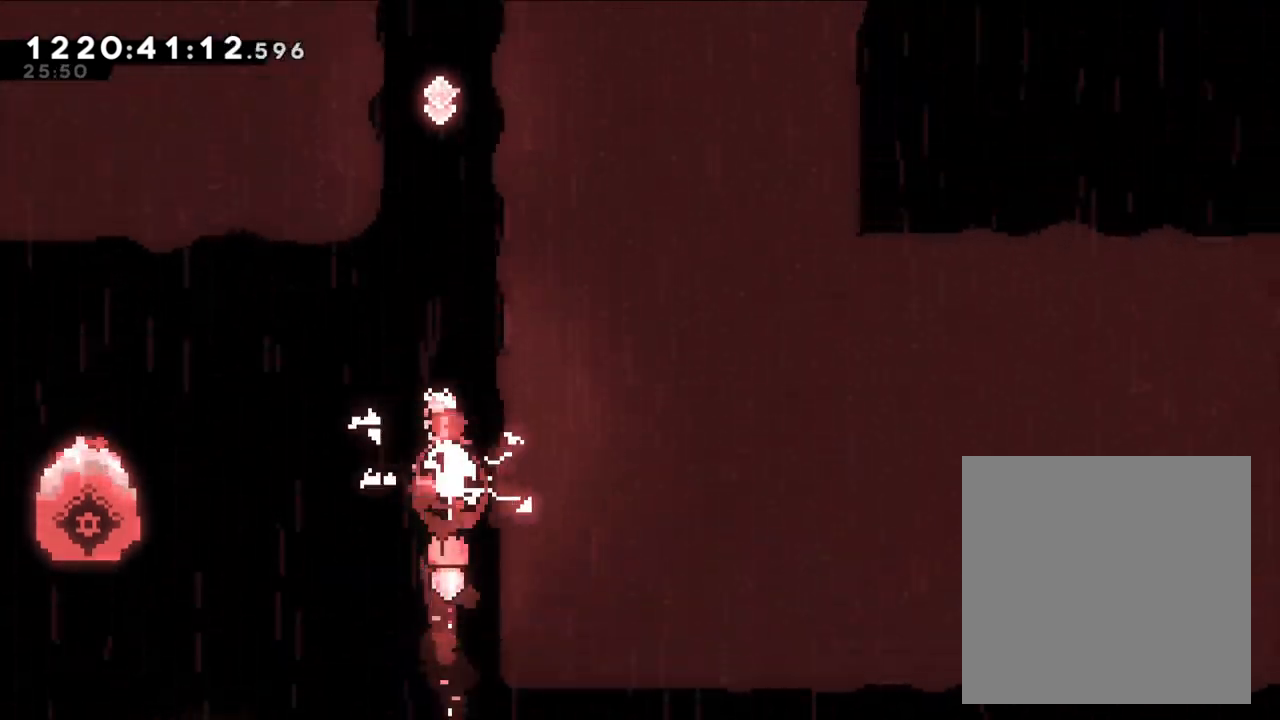
{"buttons": ["Y"], "left_stick": "up", "right_stick": "center", "events": [[83, "Y", "up"], [317, "Y", "down"]]}
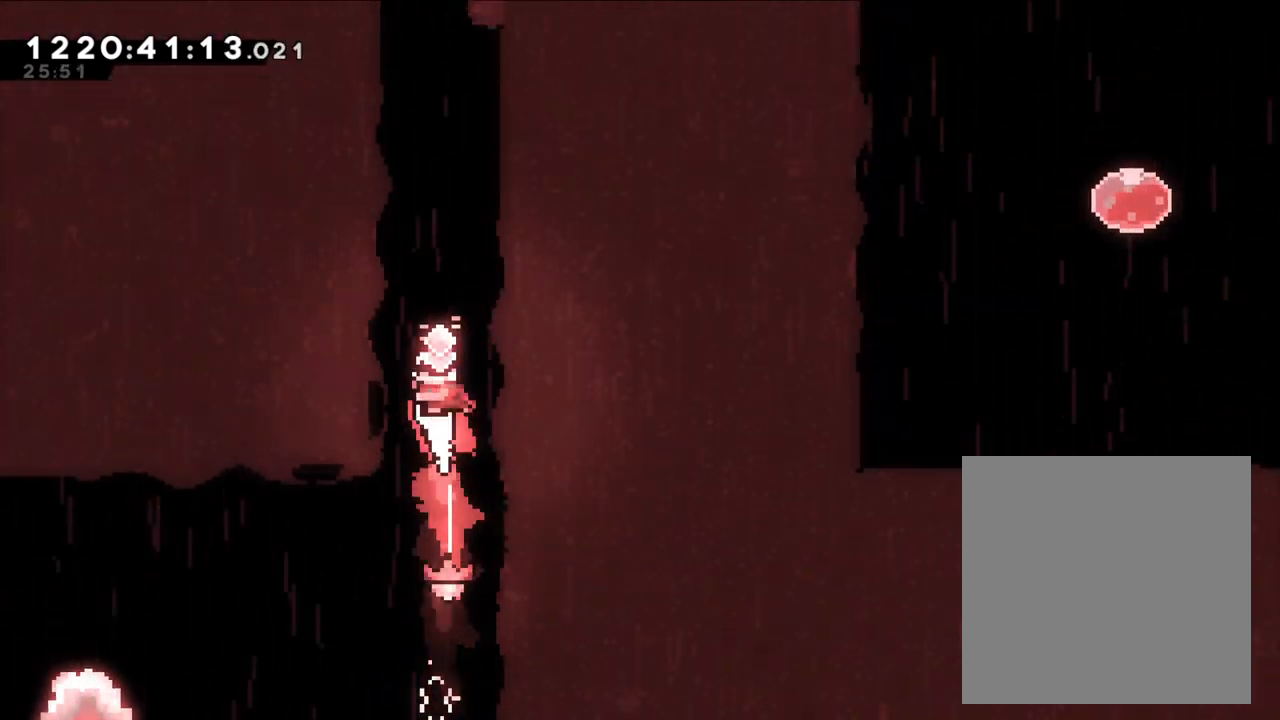
{"buttons": [], "left_stick": "up", "right_stick": "center", "events": [[17, "Y", "up"], [233, "Y", "down"], [400, "Y", "up"]]}
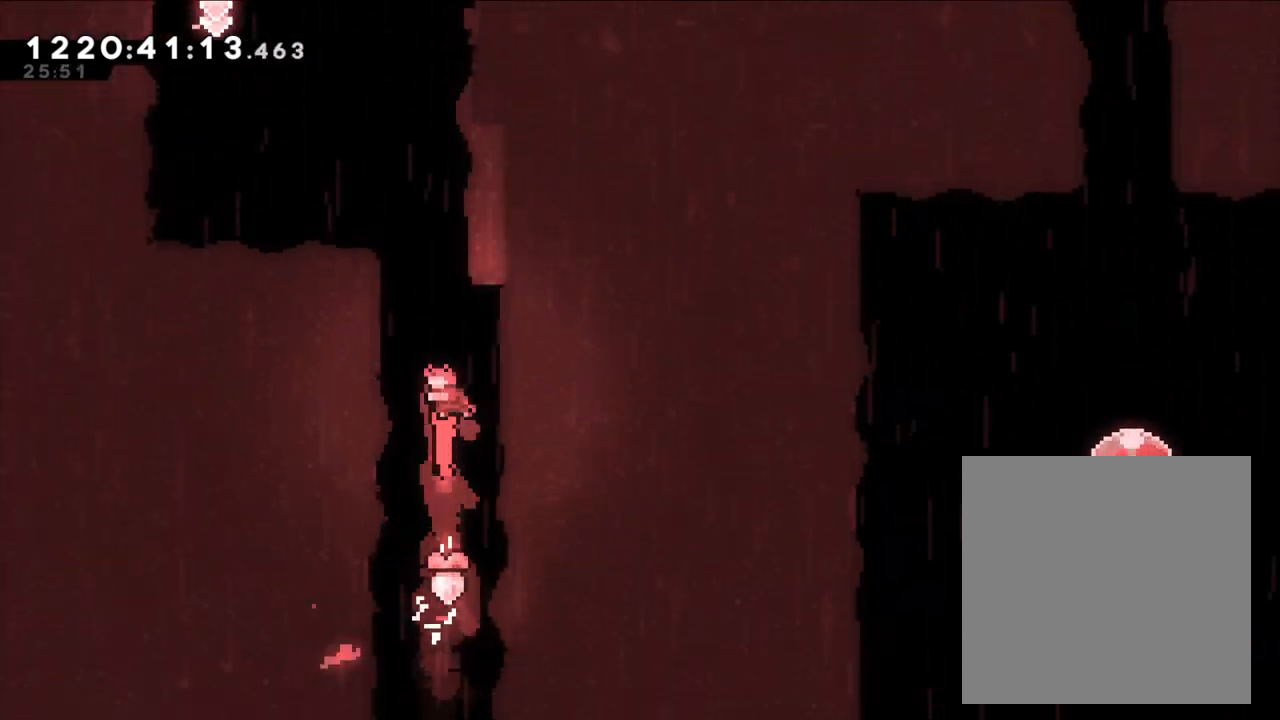
{"buttons": ["B"], "left_stick": "up-left", "right_stick": "center", "events": [[50, "left_stick", "up-right"], [150, "left_stick", "up"], [167, "Y", "down"], [250, "right_stick", "left"], [350, "right_stick", "center"], [367, "Y", "up"], [367, "left_stick", "up-left"], [433, "B", "down"]]}
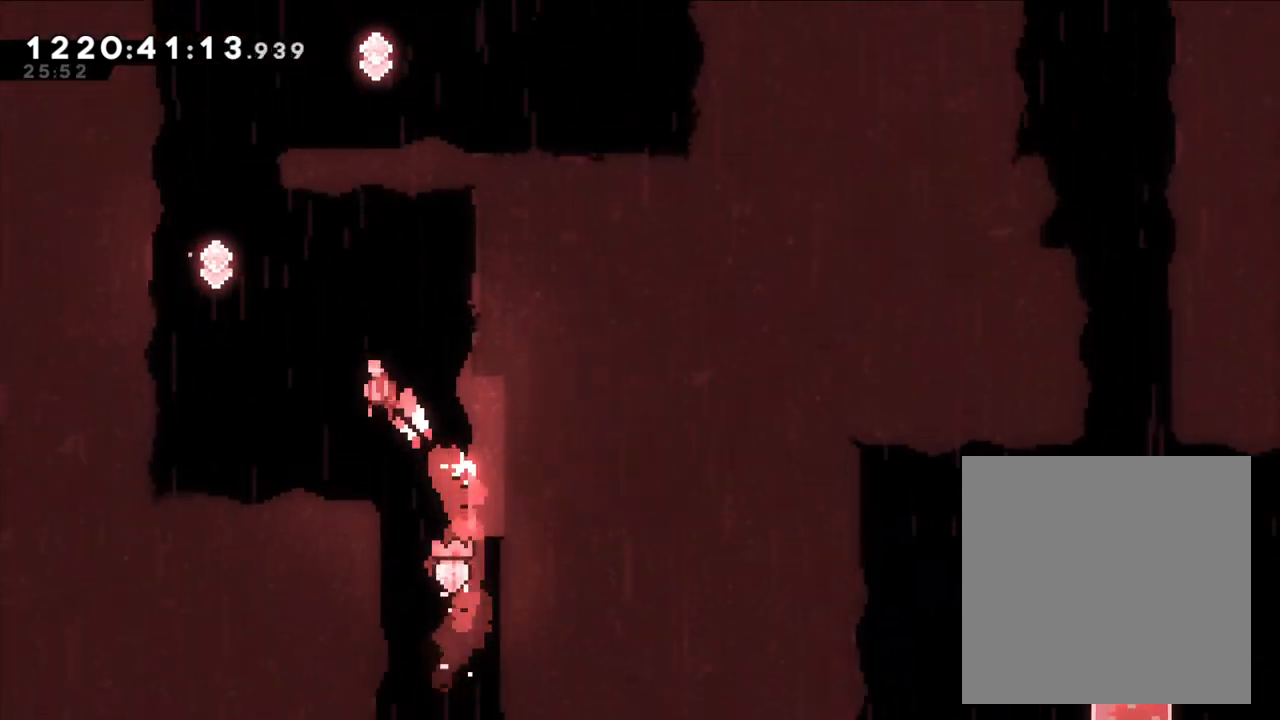
{"buttons": ["Y"], "left_stick": "up", "right_stick": "center", "events": [[33, "left_stick", "left"], [383, "B", "up"], [417, "left_stick", "up"], [450, "Y", "down"]]}
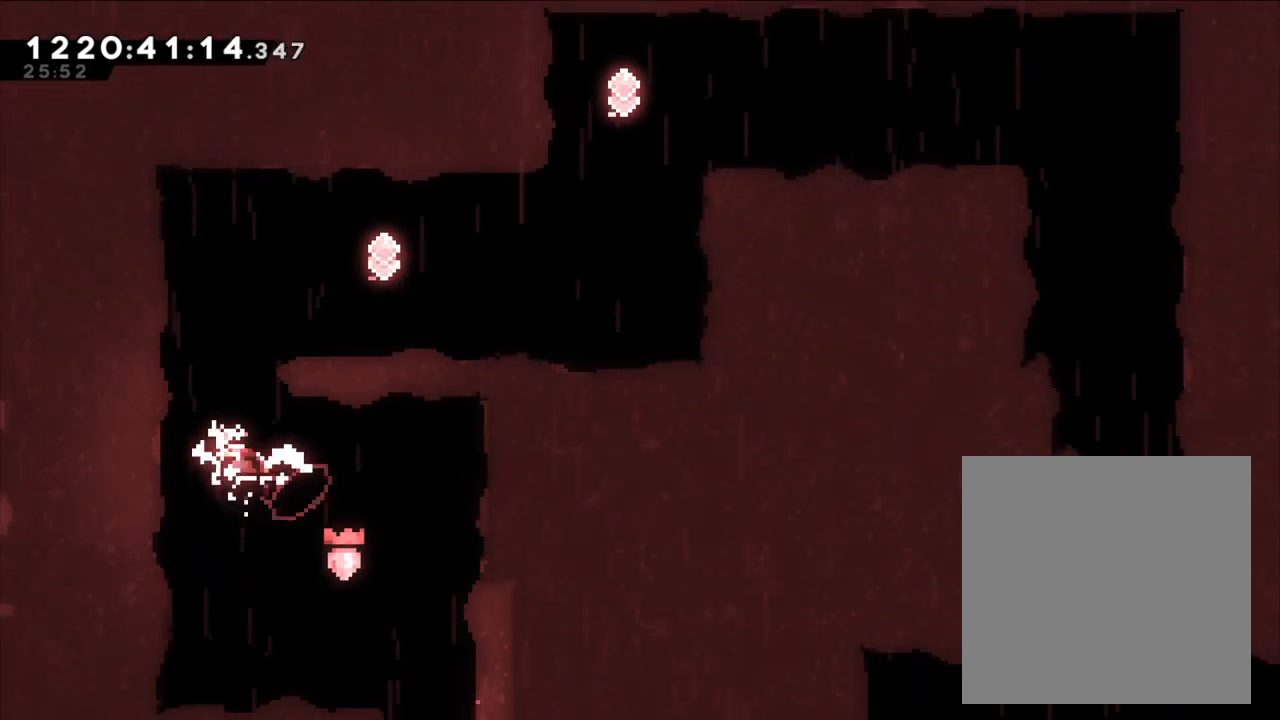
{"buttons": ["Y"], "left_stick": "right", "right_stick": "center", "events": [[183, "Y", "up"], [183, "left_stick", "center"], [250, "left_stick", "right"], [367, "Y", "down"]]}
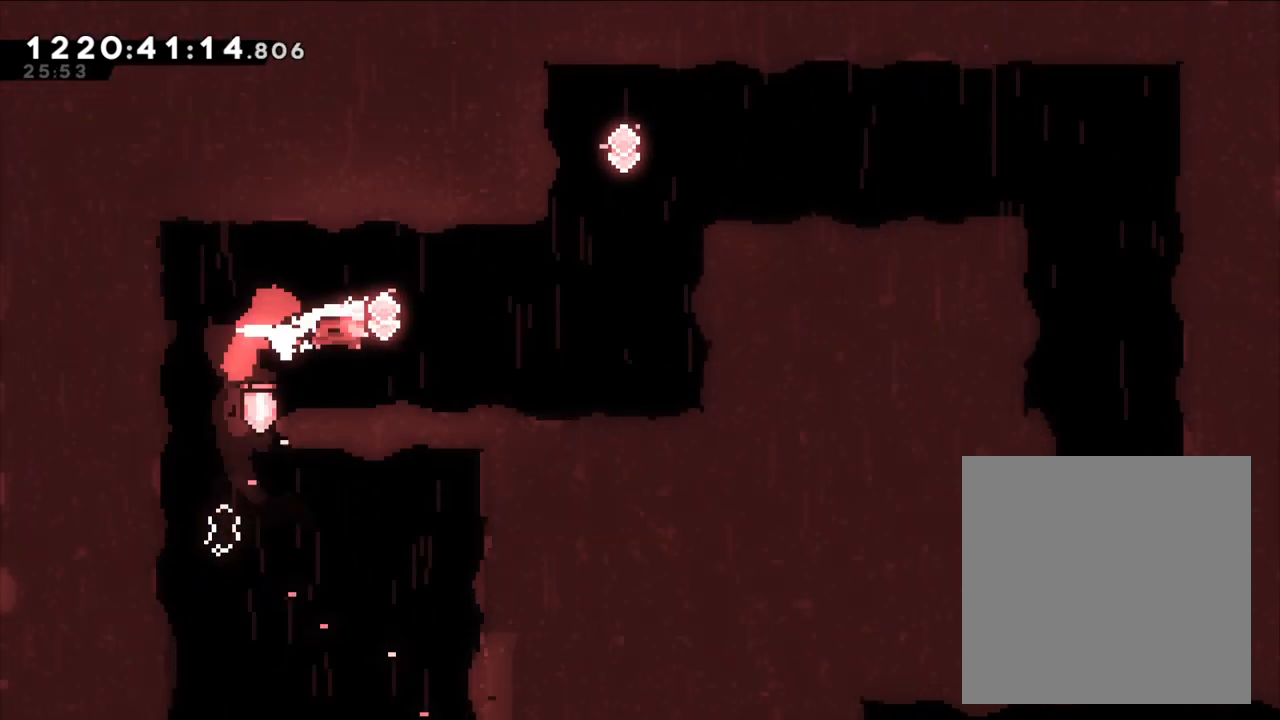
{"buttons": ["Y"], "left_stick": "up", "right_stick": "center", "events": [[50, "Y", "up"], [183, "Y", "down"], [383, "Y", "up"], [500, "Y", "down"], [500, "left_stick", "up"]]}
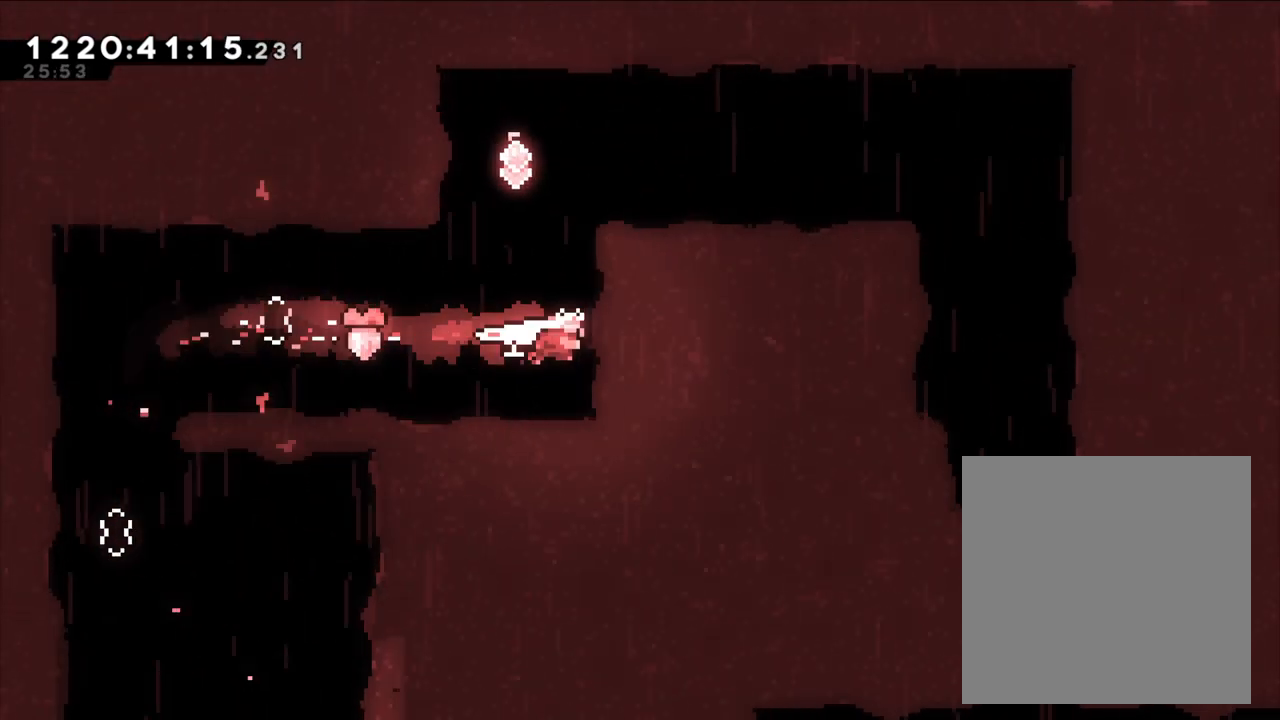
{"buttons": ["Y"], "left_stick": "right", "right_stick": "center", "events": [[233, "Y", "up"], [233, "left_stick", "center"], [350, "left_stick", "right"], [383, "Y", "down"]]}
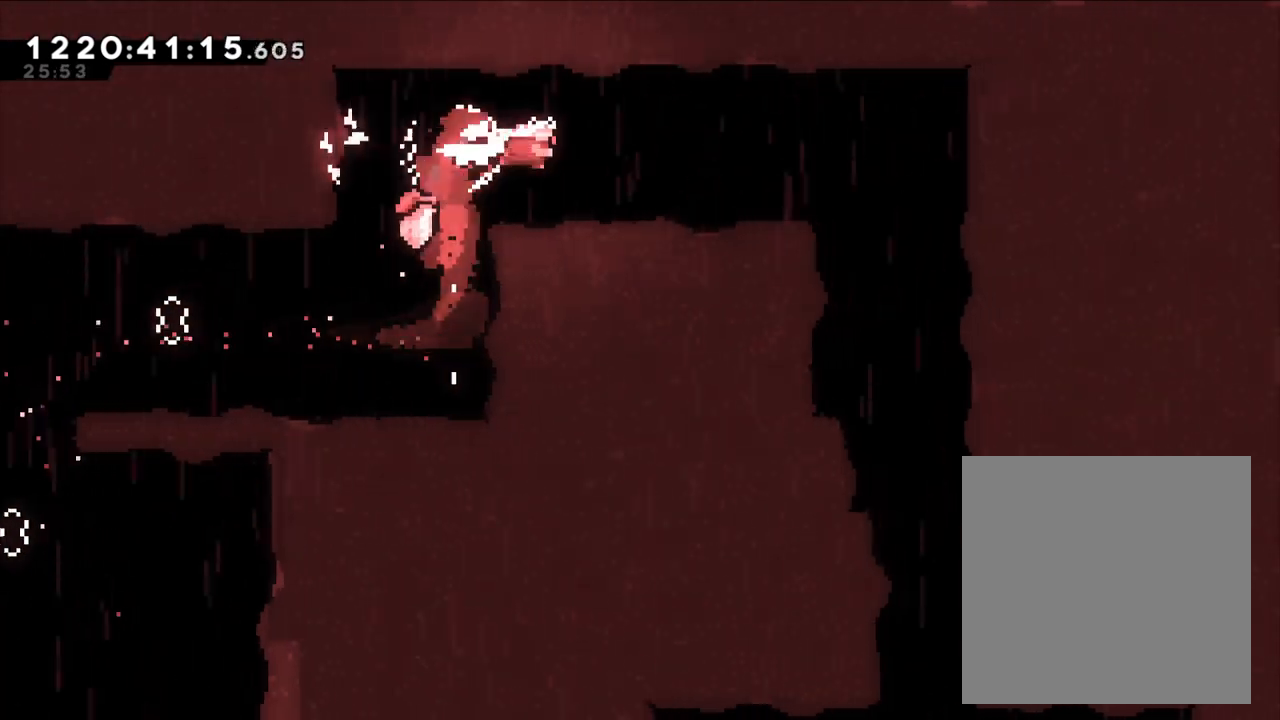
{"buttons": [], "left_stick": "right", "right_stick": "center", "events": [[33, "Y", "up"], [167, "Y", "down"], [333, "Y", "up"]]}
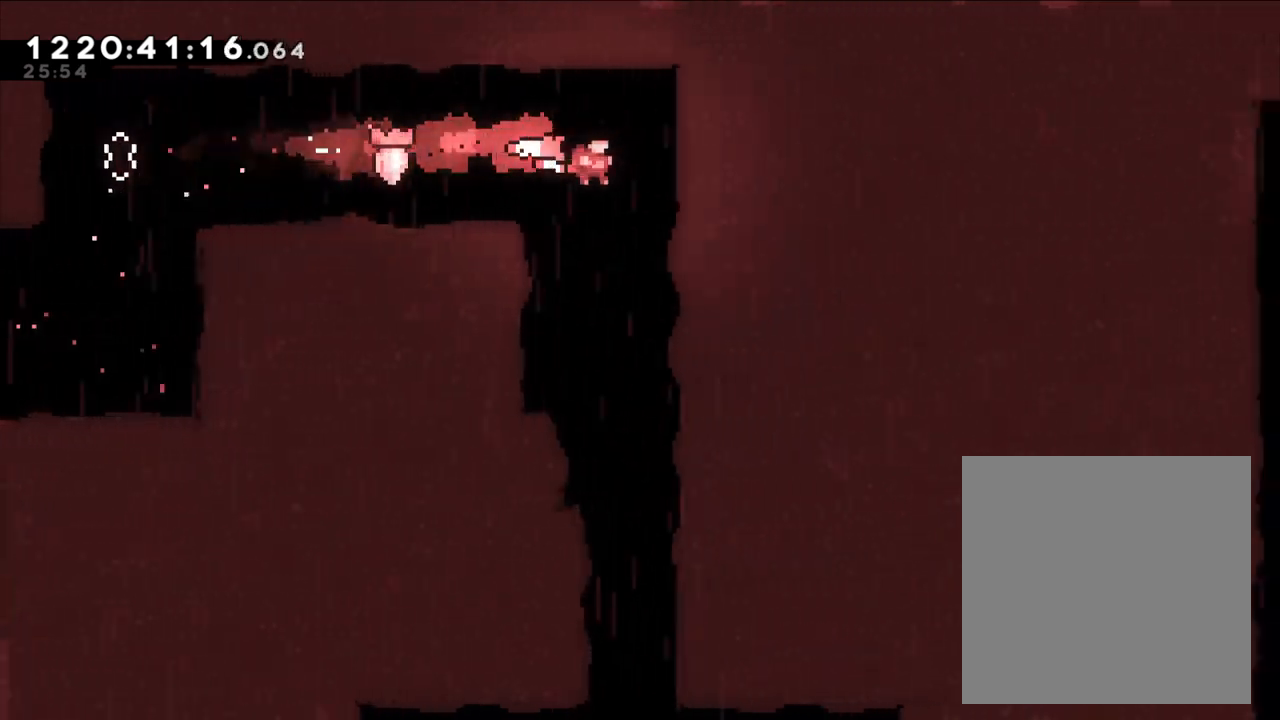
{"buttons": [], "left_stick": "center", "right_stick": "center", "events": [[83, "left_stick", "center"]]}
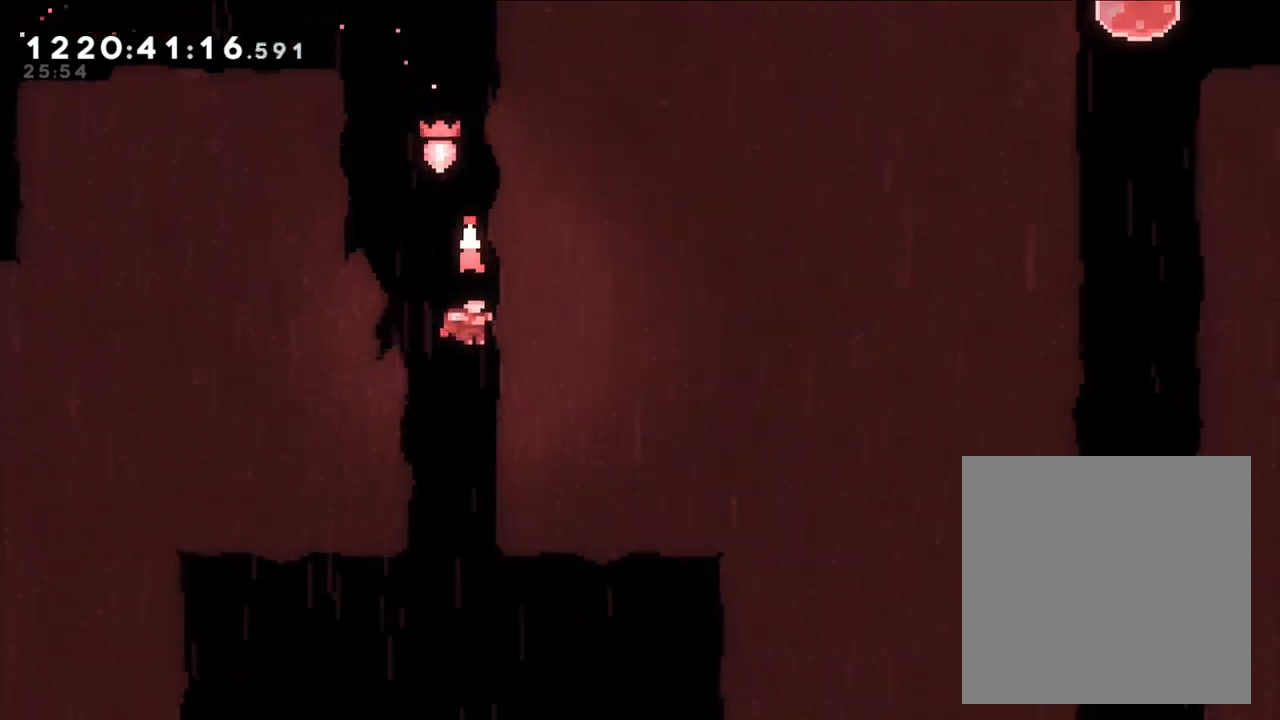
{"buttons": [], "left_stick": "center", "right_stick": "center", "events": [[17, "left_stick", "left"], [83, "left_stick", "center"], [300, "left_stick", "left"], [383, "left_stick", "center"]]}
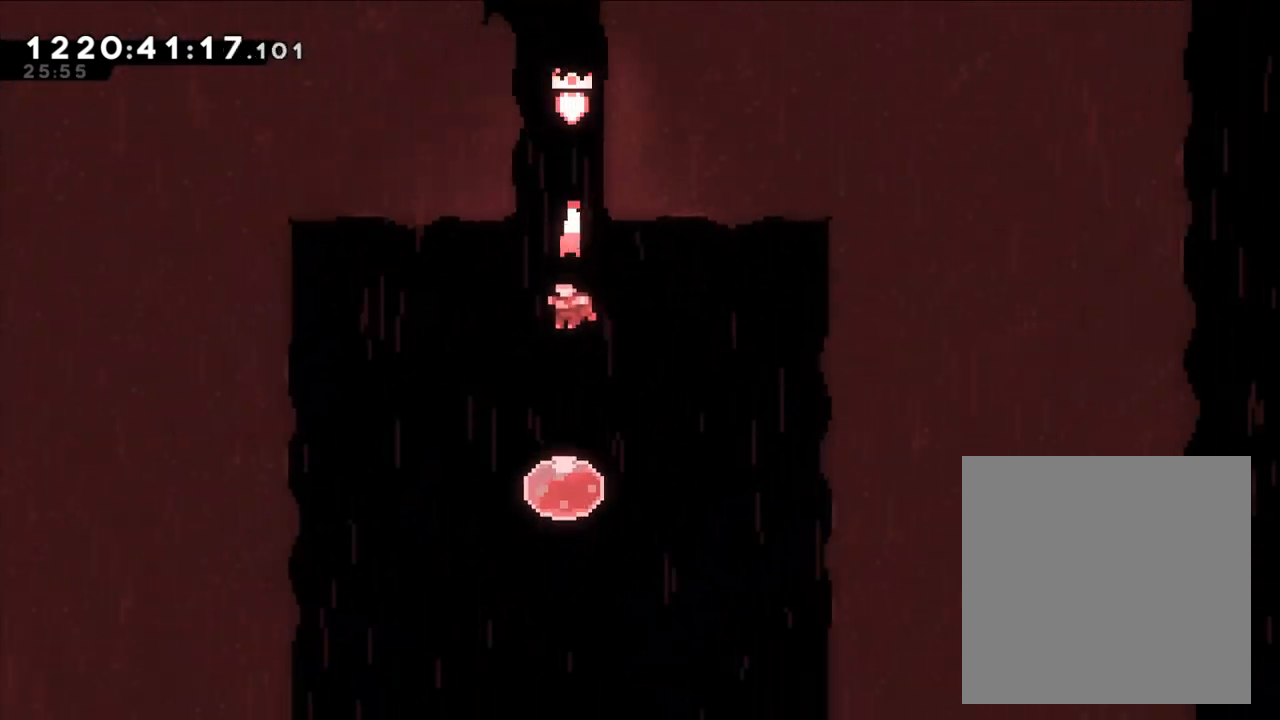
{"buttons": [], "left_stick": "center", "right_stick": "center", "events": [[300, "left_stick", "right"], [333, "Y", "down"], [450, "Y", "up"], [483, "left_stick", "center"]]}
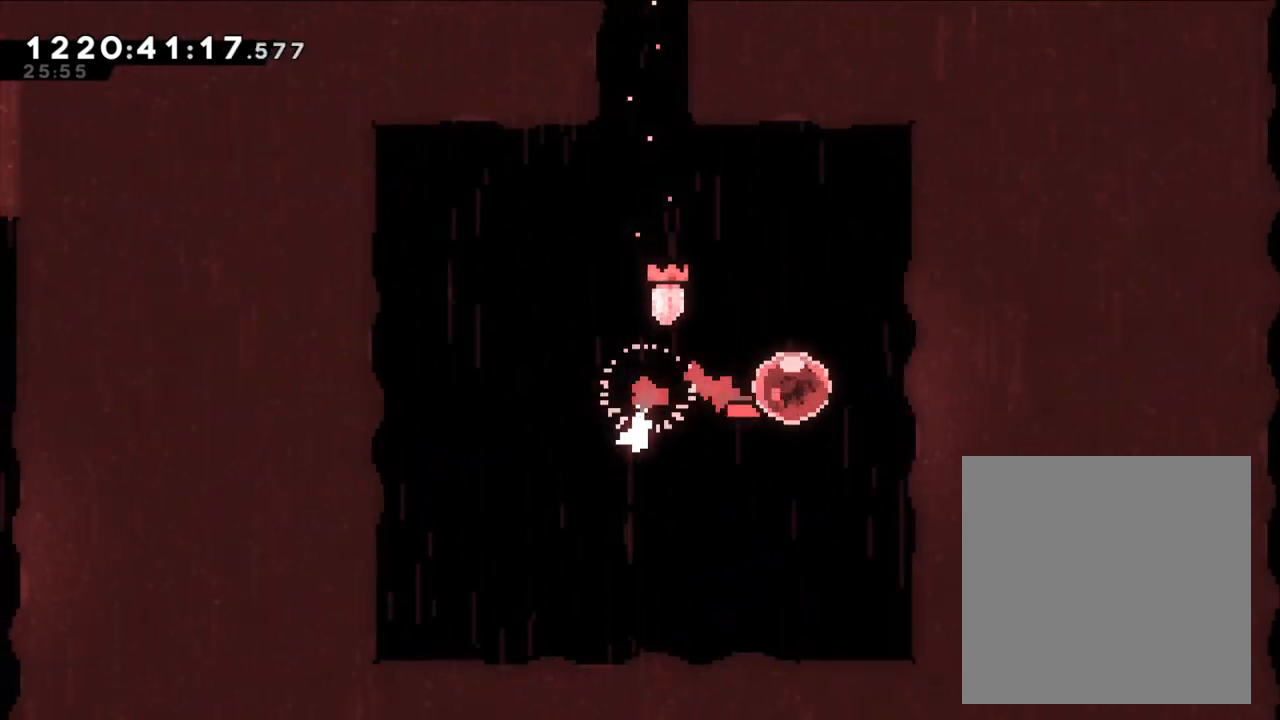
{"buttons": [], "left_stick": "center", "right_stick": "center", "events": []}
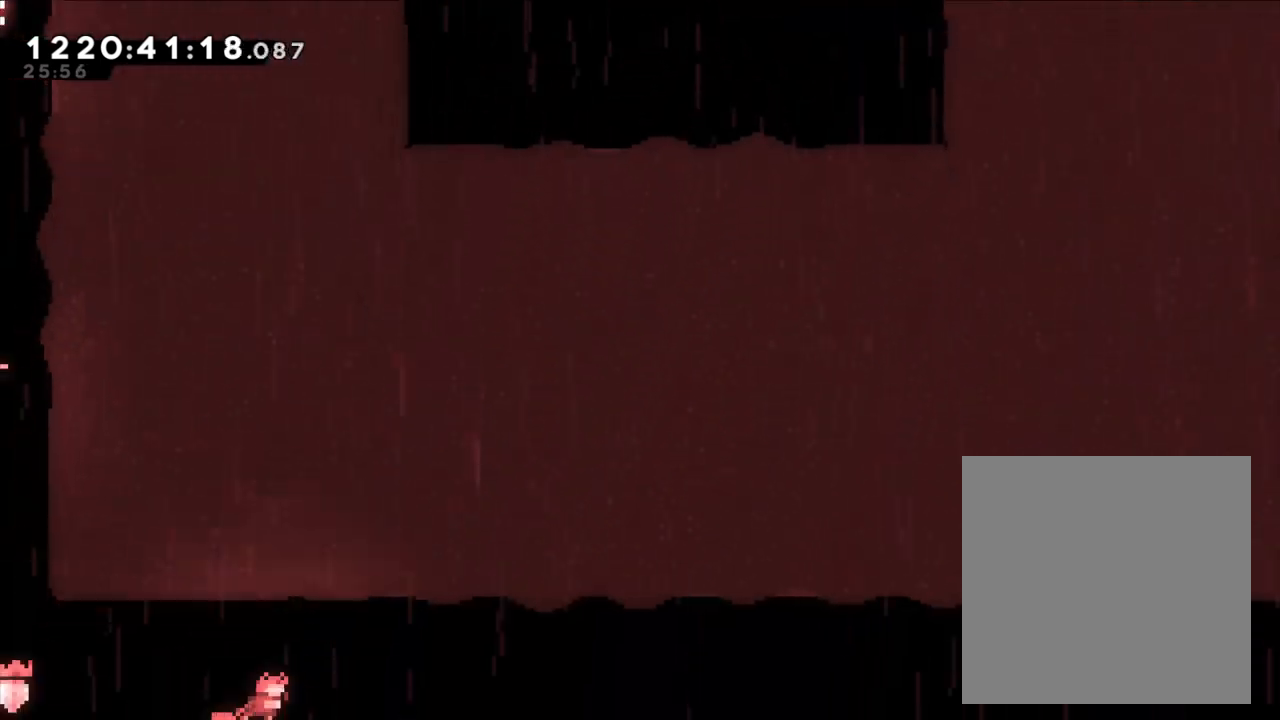
{"buttons": [], "left_stick": "up-right", "right_stick": "center", "events": [[467, "left_stick", "up-right"]]}
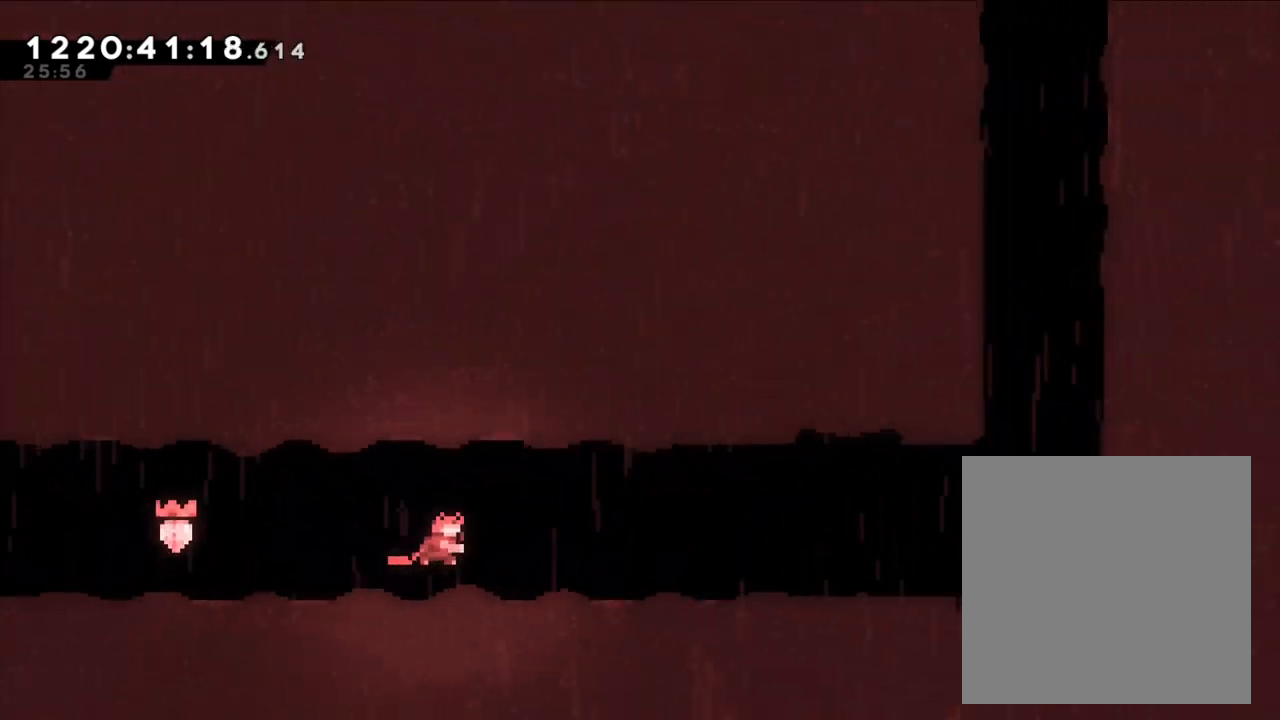
{"buttons": [], "left_stick": "center", "right_stick": "center", "events": [[67, "left_stick", "center"]]}
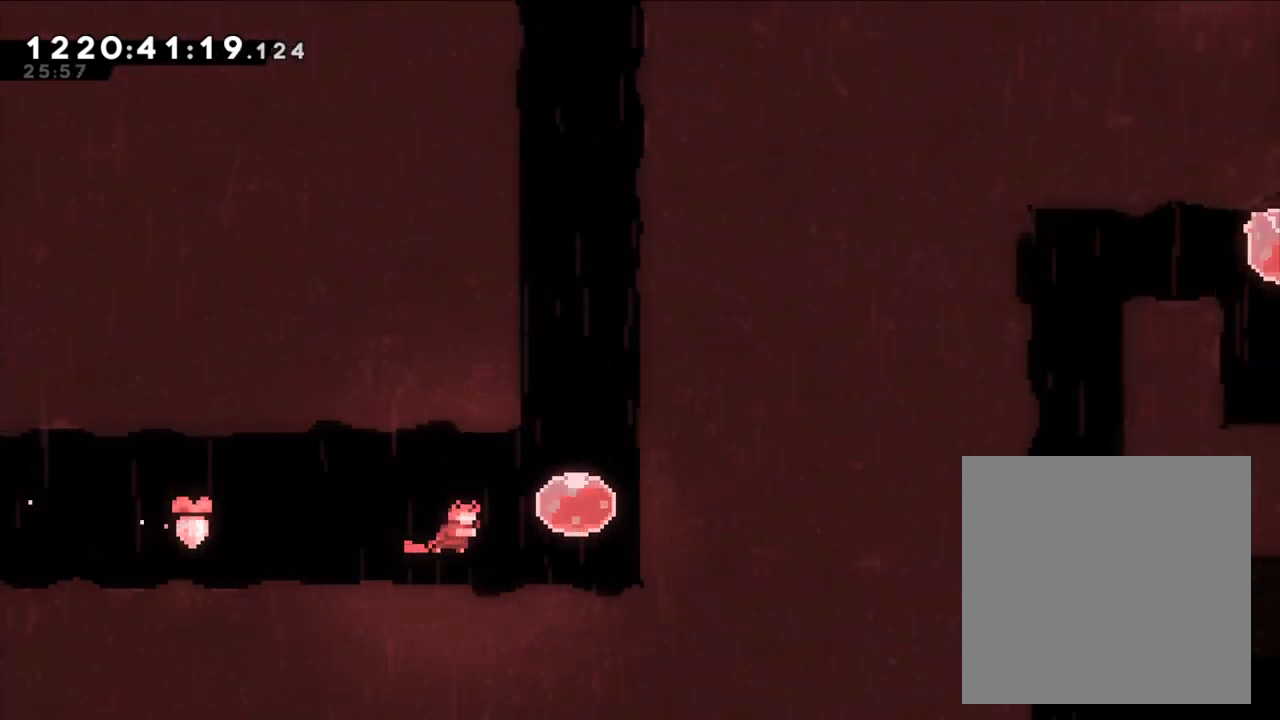
{"buttons": [], "left_stick": "up", "right_stick": "center", "events": [[133, "left_stick", "up"], [317, "Y", "down"], [467, "Y", "up"]]}
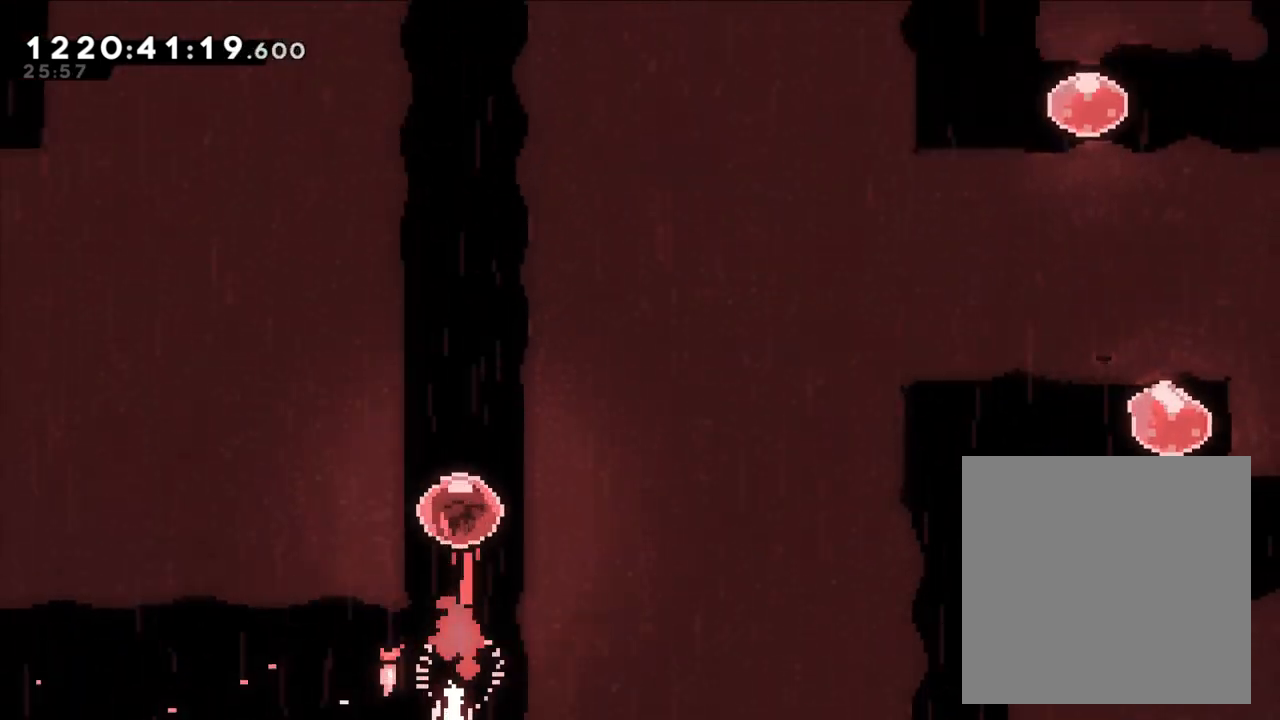
{"buttons": [], "left_stick": "center", "right_stick": "center", "events": [[100, "left_stick", "center"]]}
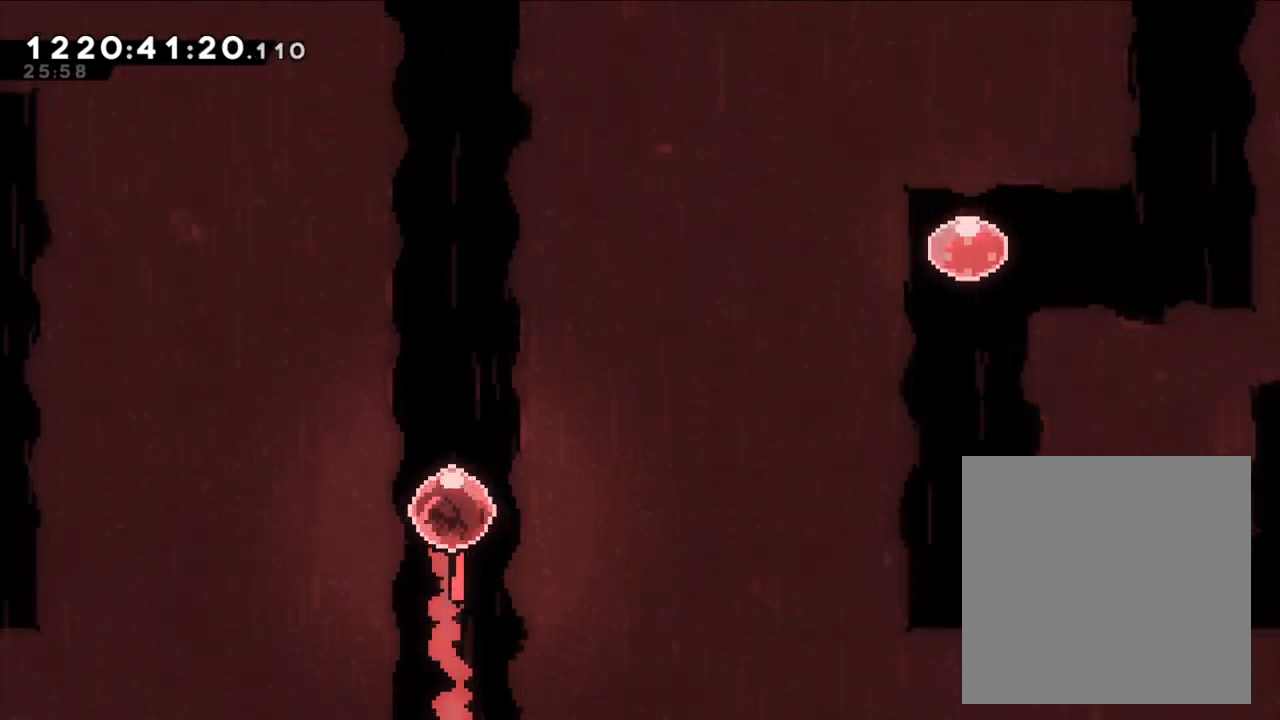
{"buttons": [], "left_stick": "center", "right_stick": "center", "events": []}
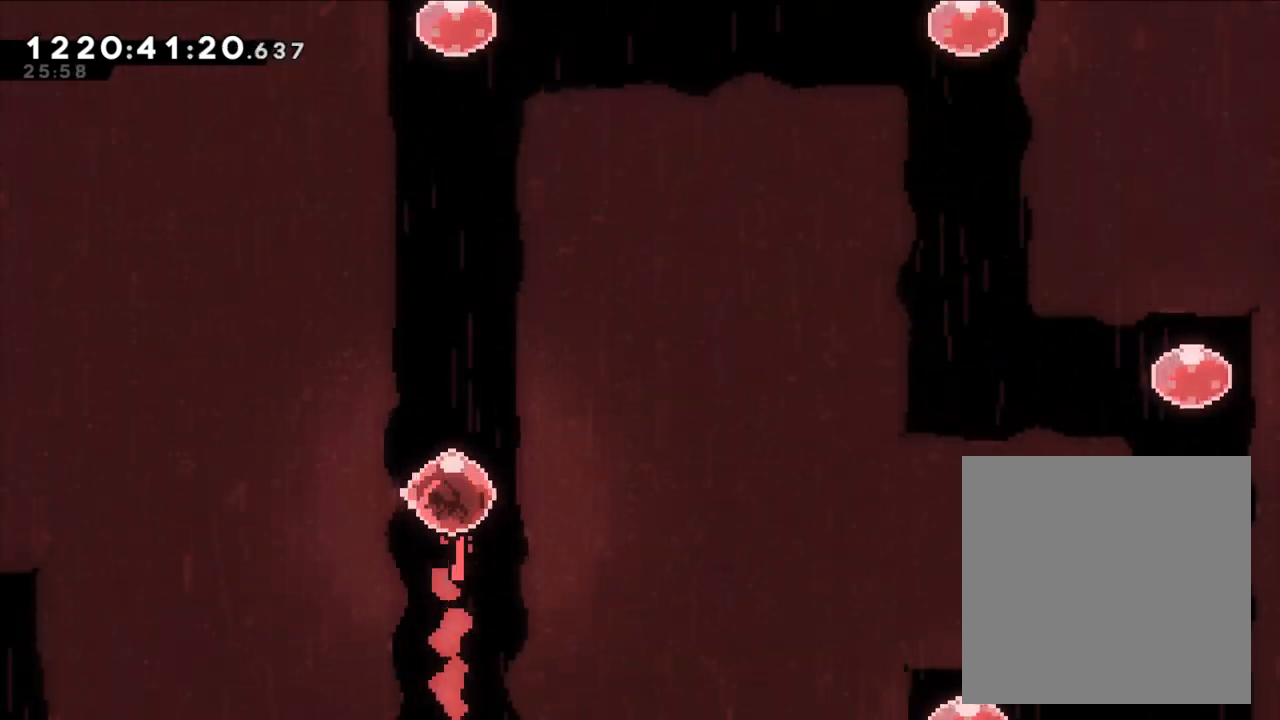
{"buttons": [], "left_stick": "center", "right_stick": "center", "events": []}
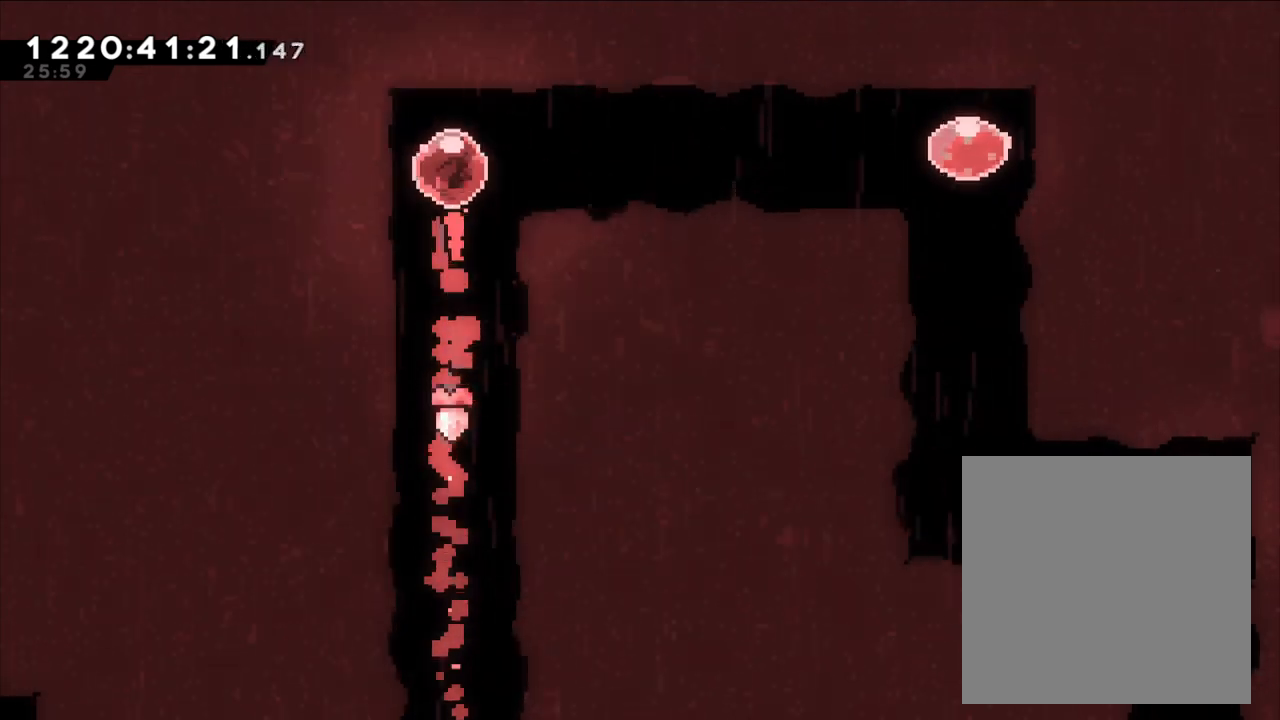
{"buttons": [], "left_stick": "center", "right_stick": "center", "events": [[67, "left_stick", "right"], [83, "Y", "down"], [233, "Y", "up"], [400, "left_stick", "up-left"], [467, "left_stick", "center"]]}
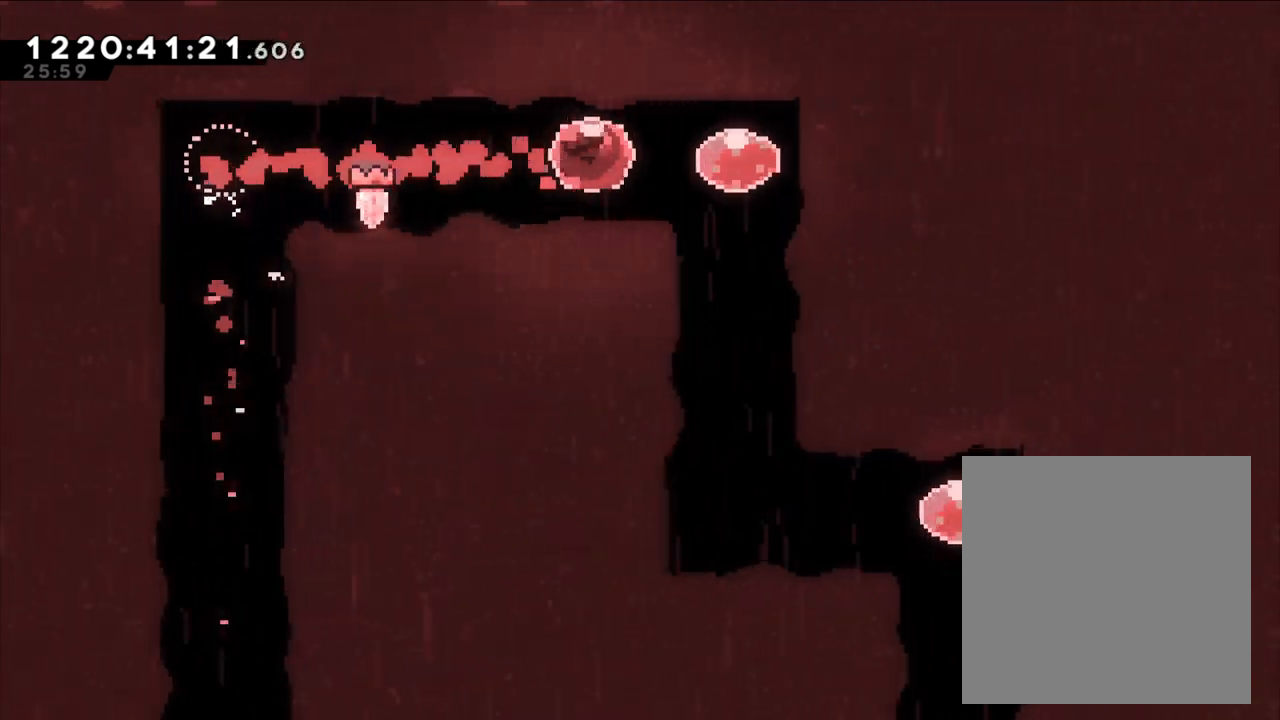
{"buttons": [], "left_stick": "center", "right_stick": "center", "events": [[167, "left_stick", "down"], [233, "Y", "down"], [367, "Y", "up"], [450, "left_stick", "center"]]}
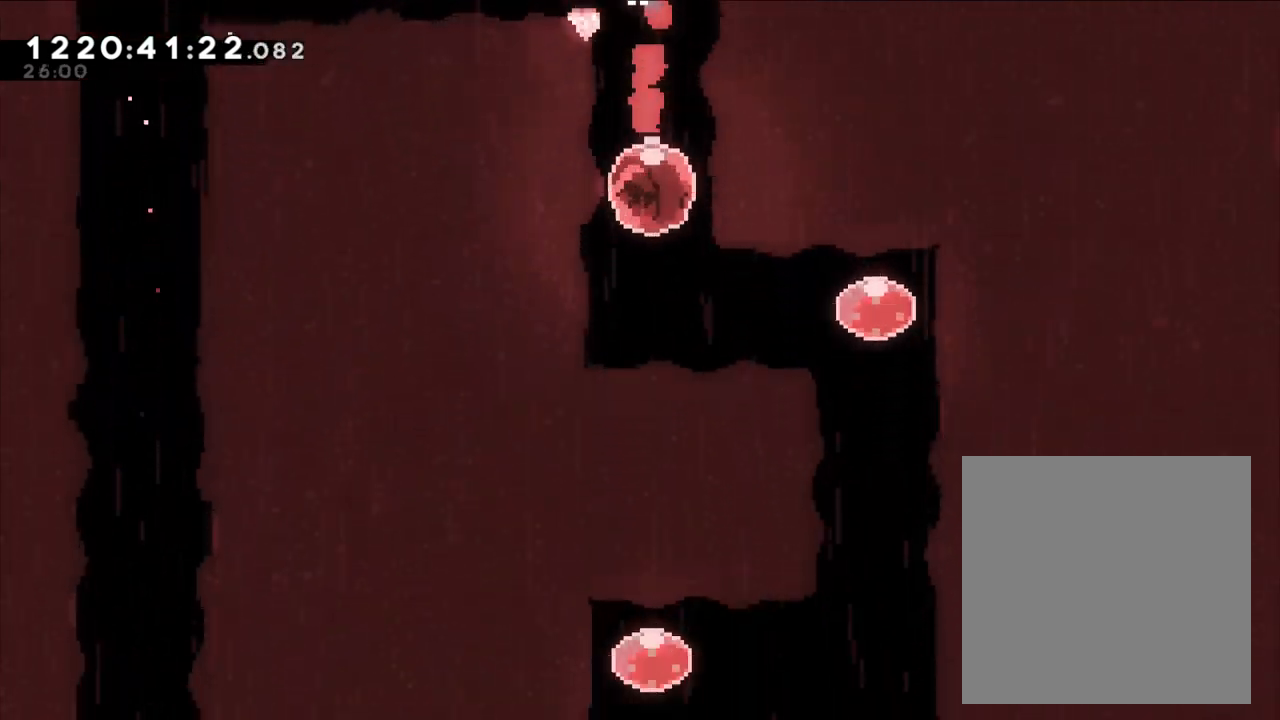
{"buttons": ["Y"], "left_stick": "down", "right_stick": "center", "events": [[100, "left_stick", "right"], [117, "Y", "down"], [267, "Y", "up"], [317, "left_stick", "center"], [417, "left_stick", "down"], [433, "Y", "down"]]}
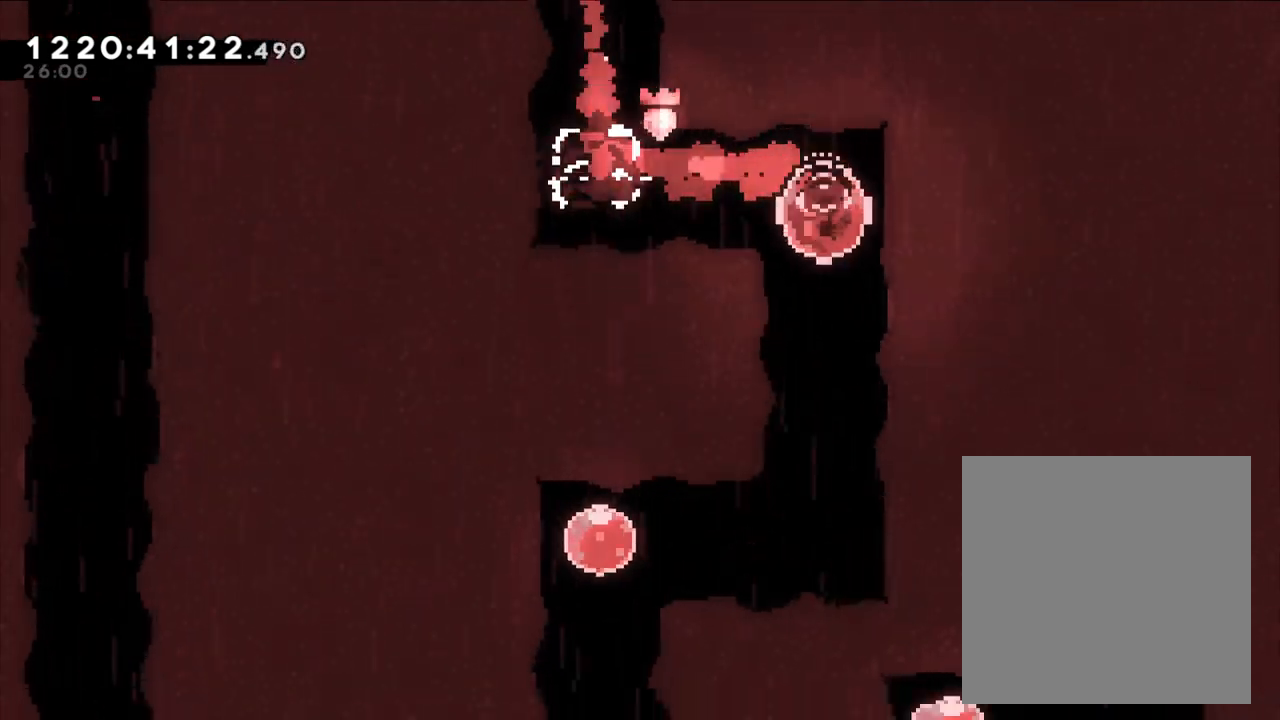
{"buttons": ["Y"], "left_stick": "left", "right_stick": "center", "events": [[100, "Y", "up"], [100, "left_stick", "center"], [317, "left_stick", "left"], [333, "Y", "down"]]}
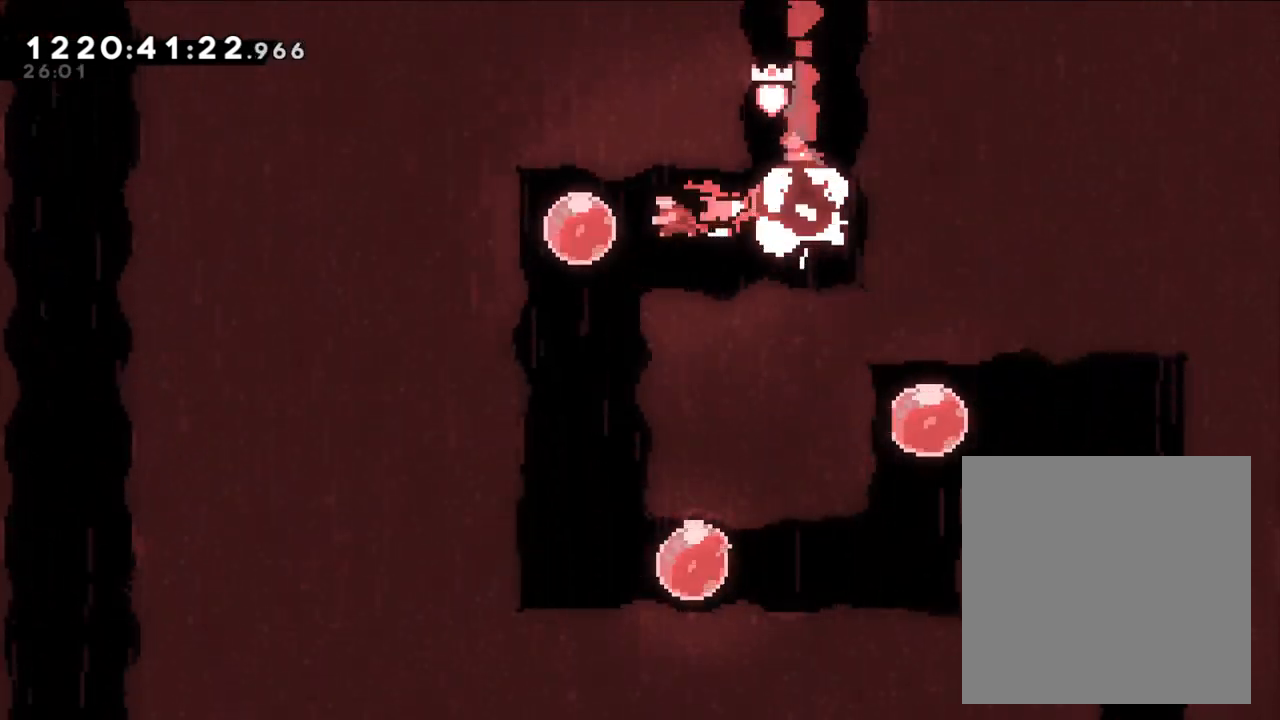
{"buttons": [], "left_stick": "center", "right_stick": "center", "events": [[17, "Y", "up"], [67, "left_stick", "center"], [150, "left_stick", "down"], [167, "Y", "down"], [233, "right_stick", "down-right"], [300, "right_stick", "center"], [317, "left_stick", "center"], [333, "Y", "up"]]}
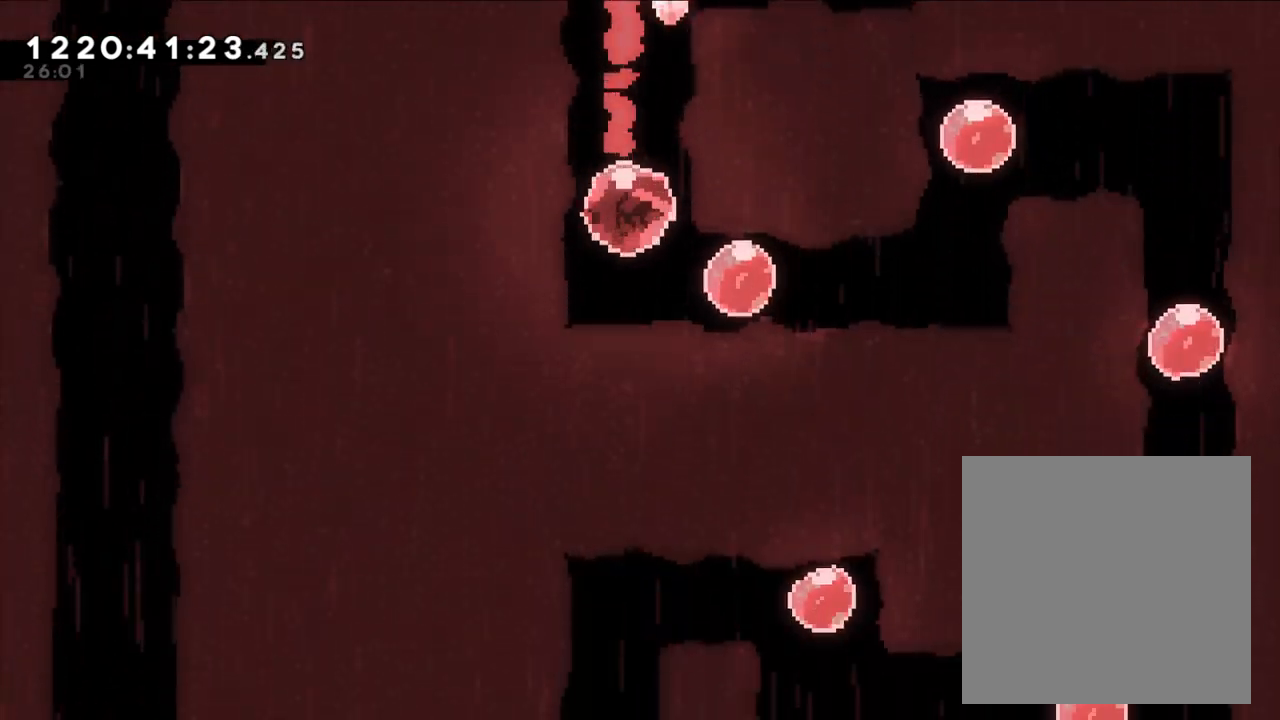
{"buttons": ["Y"], "left_stick": "right", "right_stick": "center", "events": [[50, "left_stick", "right"], [67, "Y", "down"], [217, "Y", "up"], [383, "Y", "down"]]}
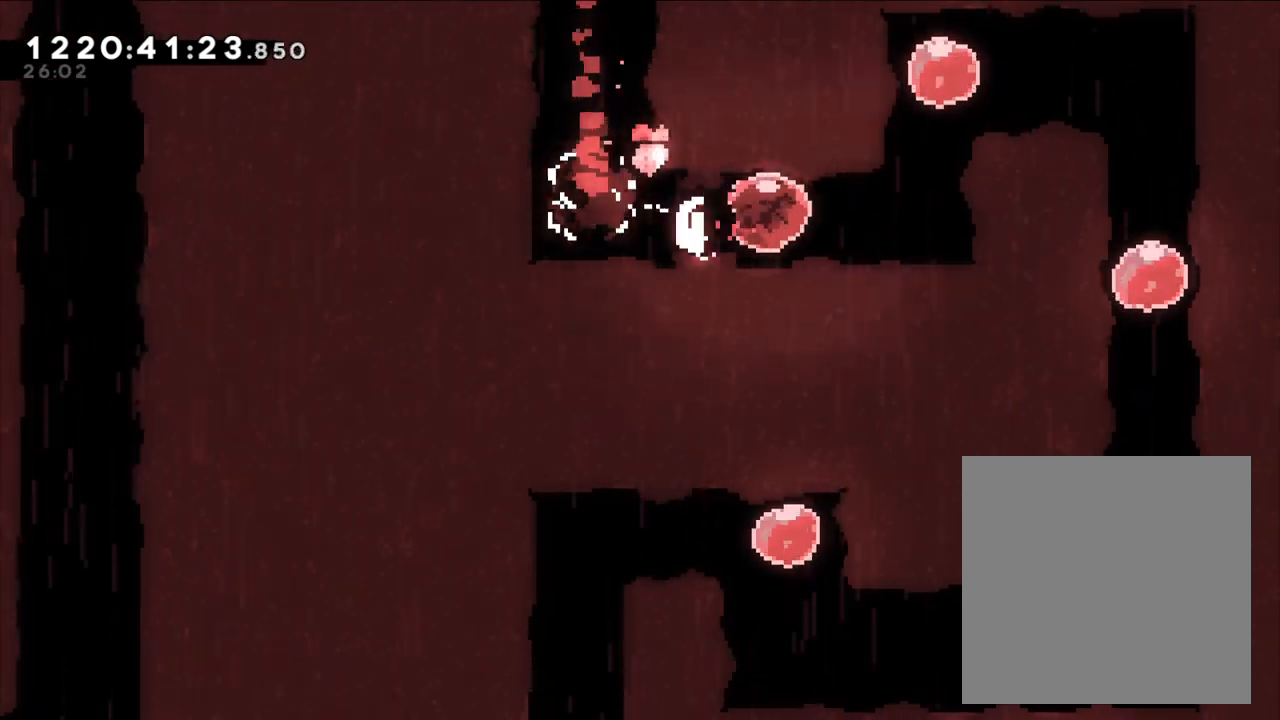
{"buttons": ["Y"], "left_stick": "right", "right_stick": "center", "events": [[33, "Y", "up"], [117, "left_stick", "center"], [183, "left_stick", "up"], [200, "Y", "down"], [350, "Y", "up"], [417, "left_stick", "center"], [483, "left_stick", "right"], [500, "Y", "down"]]}
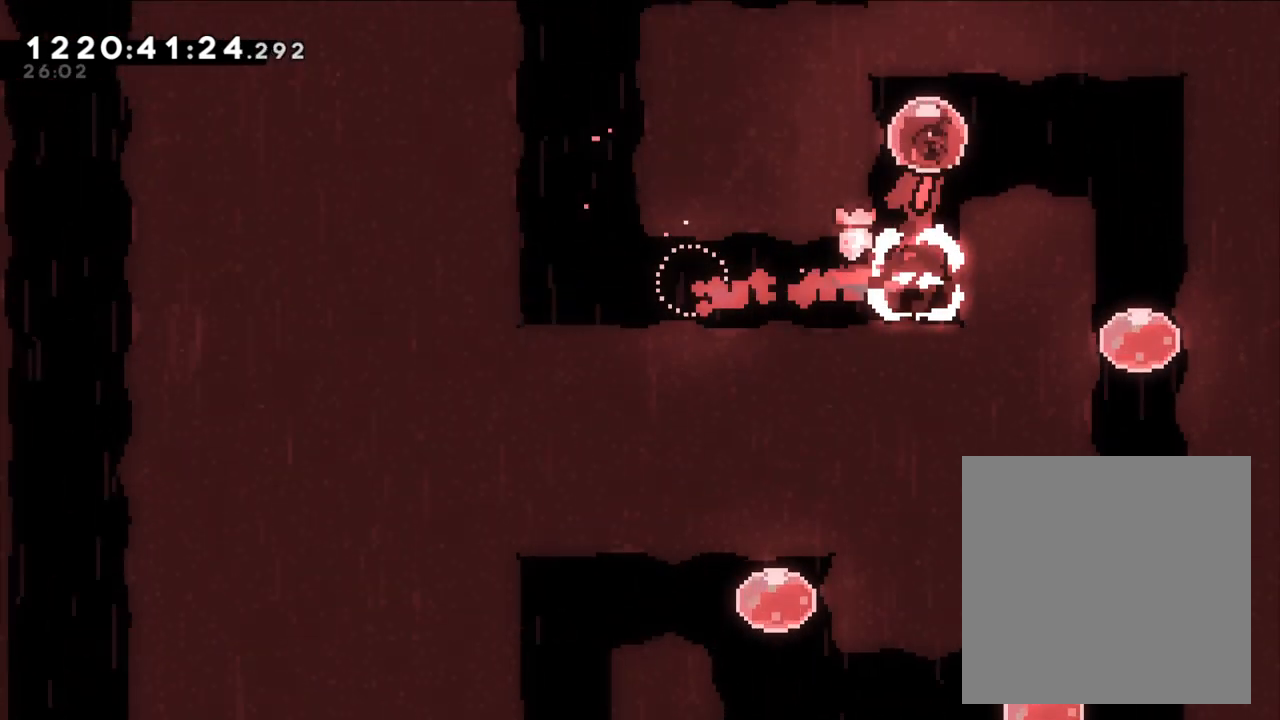
{"buttons": [], "left_stick": "down", "right_stick": "center", "events": [[117, "Y", "up"], [200, "left_stick", "center"], [250, "left_stick", "down"], [267, "Y", "down"], [433, "Y", "up"]]}
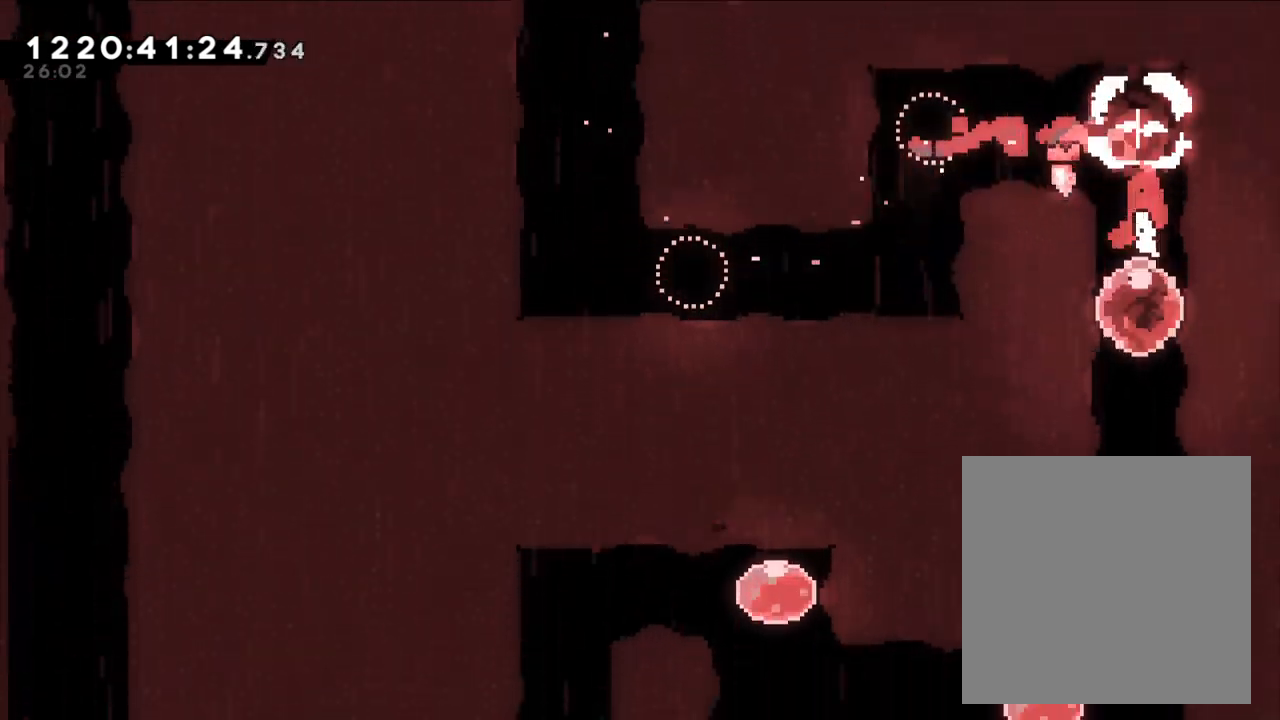
{"buttons": ["Y"], "left_stick": "left", "right_stick": "center", "events": [[67, "Y", "down"], [167, "Y", "up"], [217, "left_stick", "center"], [450, "left_stick", "left"], [500, "Y", "down"]]}
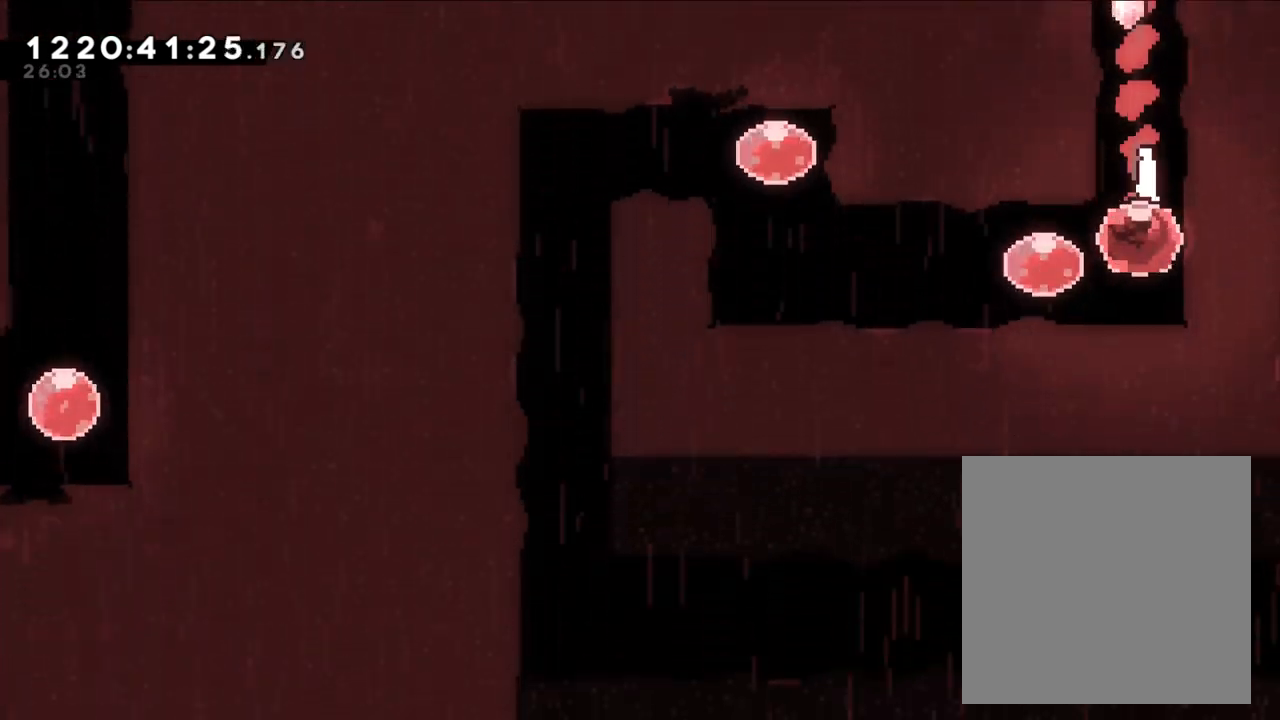
{"buttons": [], "left_stick": "left", "right_stick": "center", "events": [[150, "Y", "up"], [283, "Y", "down"], [433, "Y", "up"]]}